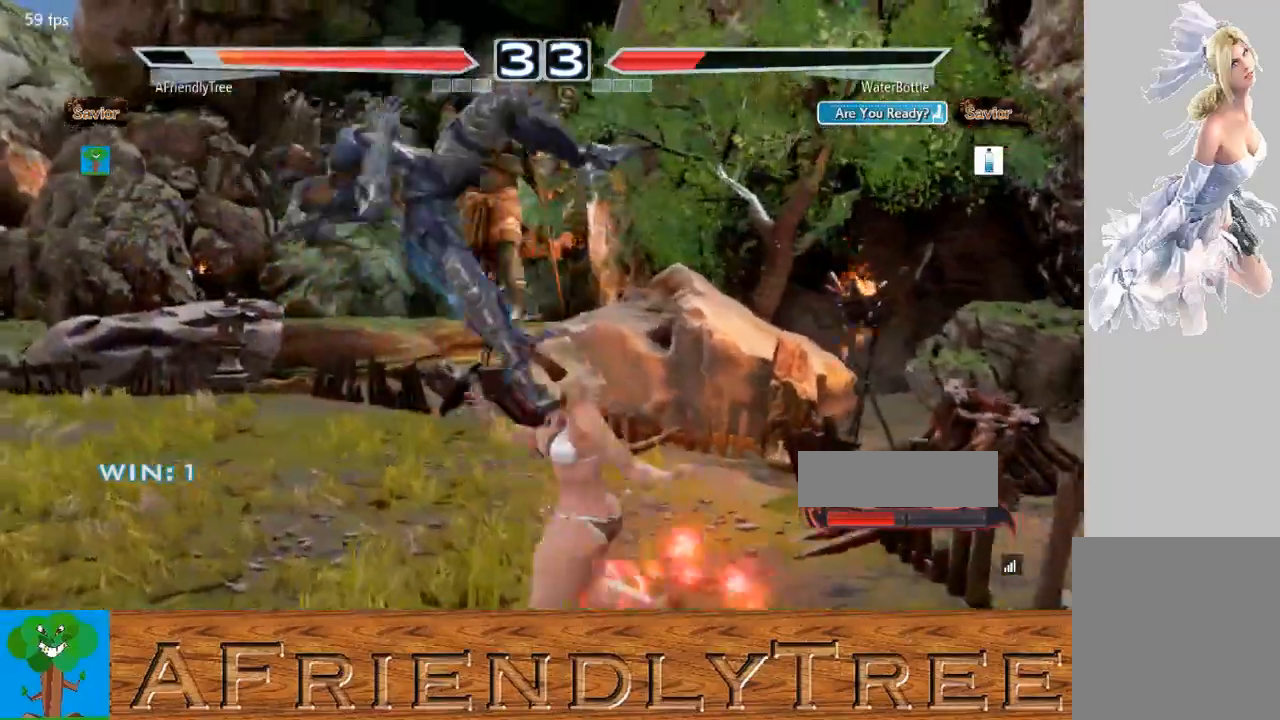
Gameplay with a controller (arcade stick); each line is a JSON object with the inputs held at the frame after it. "events" lists button and stick changes between this image and that frame as [ms after this image, input, new state], when the widget could be followed in between. Not read: L3 R3.
{"buttons": ["TRIANGLE"], "left_stick": "up", "events": [[300, "left_stick", "up"], [333, "TRIANGLE", "down"]]}
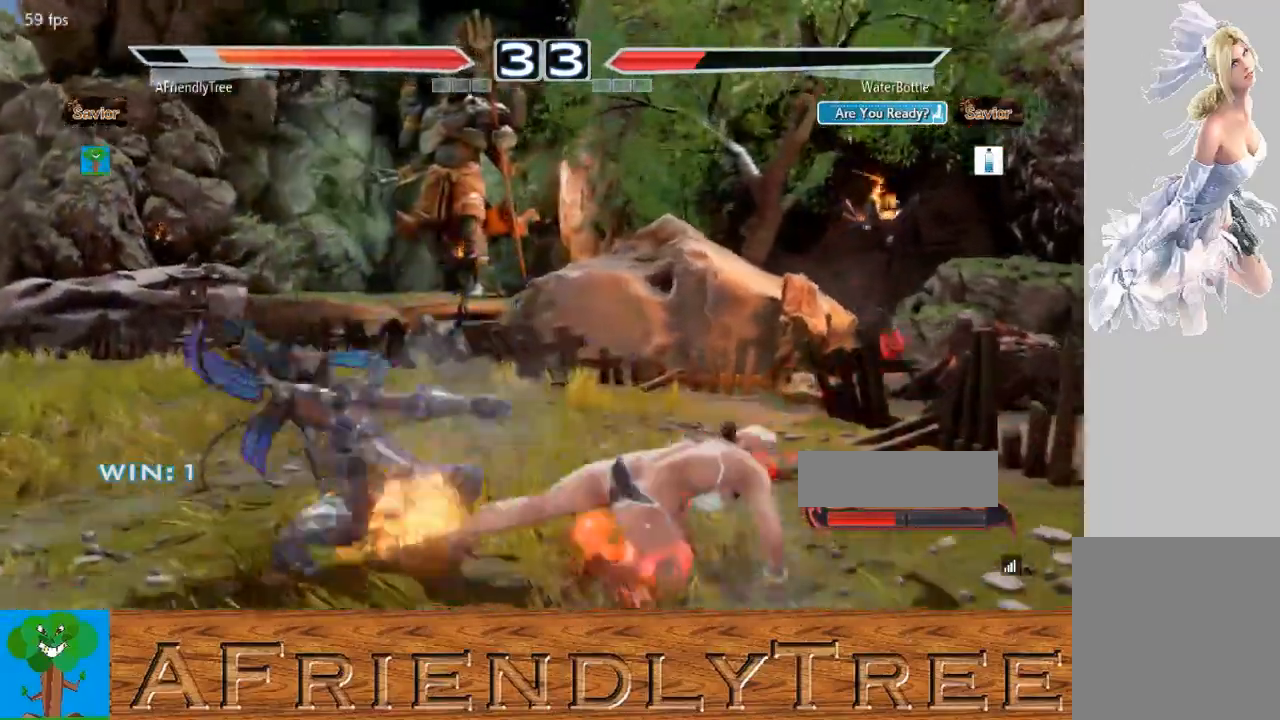
{"buttons": [], "left_stick": "center", "events": [[233, "left_stick", "center"], [367, "TRIANGLE", "up"]]}
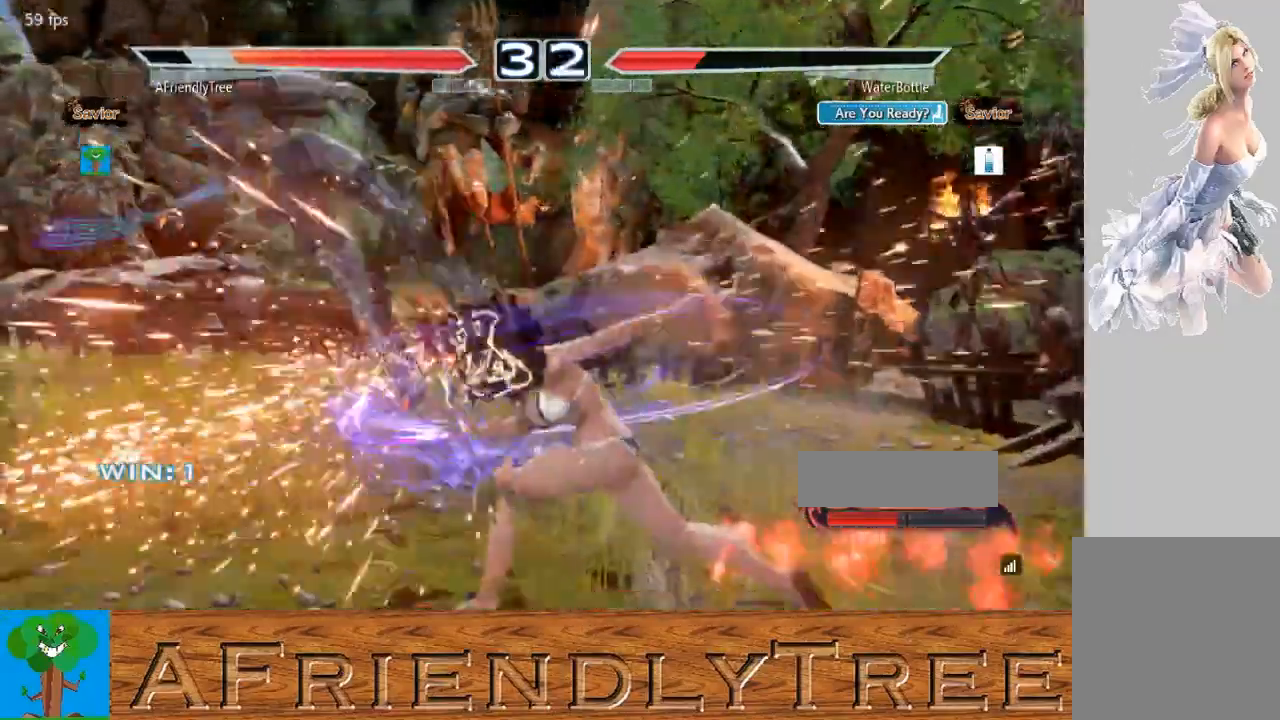
{"buttons": [], "left_stick": "center", "events": []}
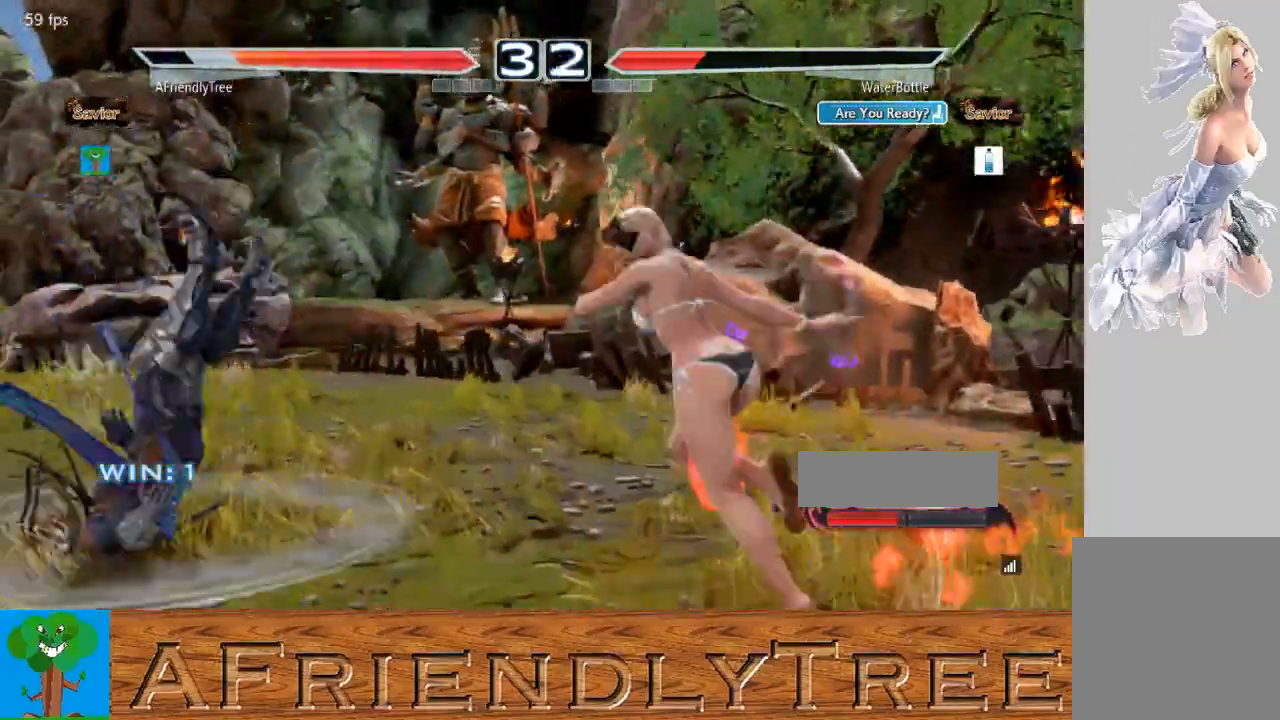
{"buttons": [], "left_stick": "center", "events": []}
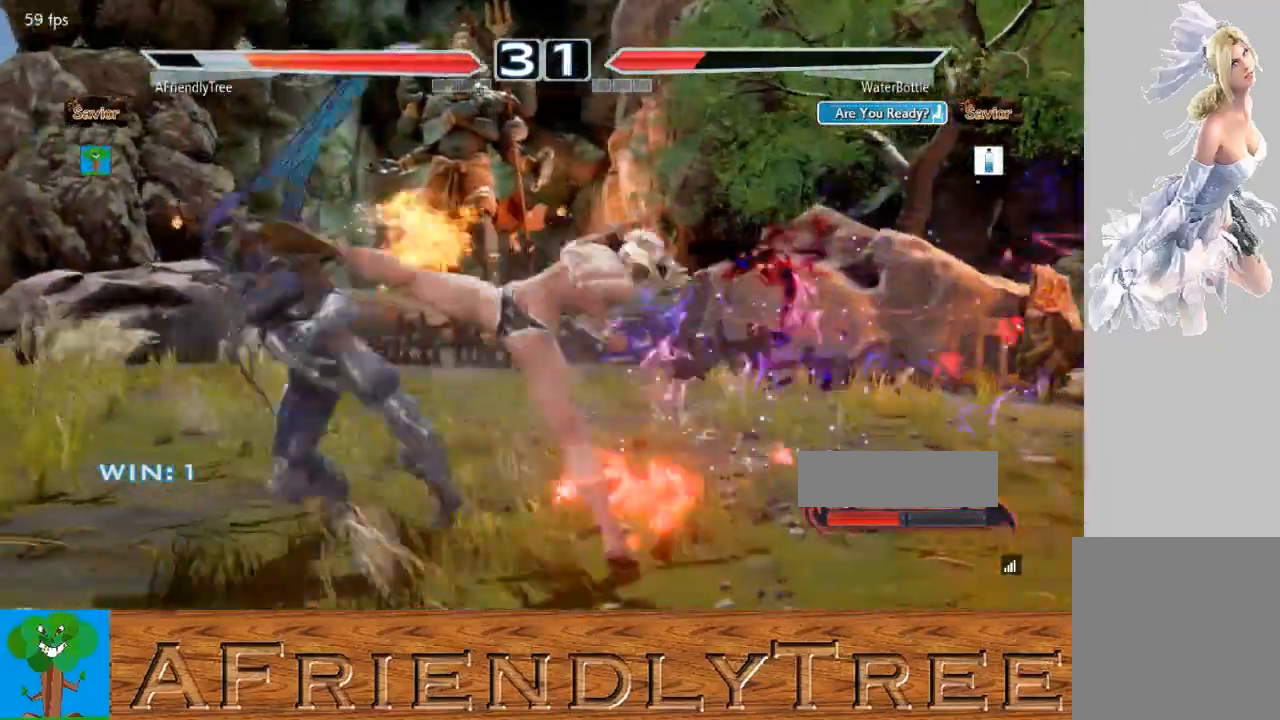
{"buttons": [], "left_stick": "center", "events": []}
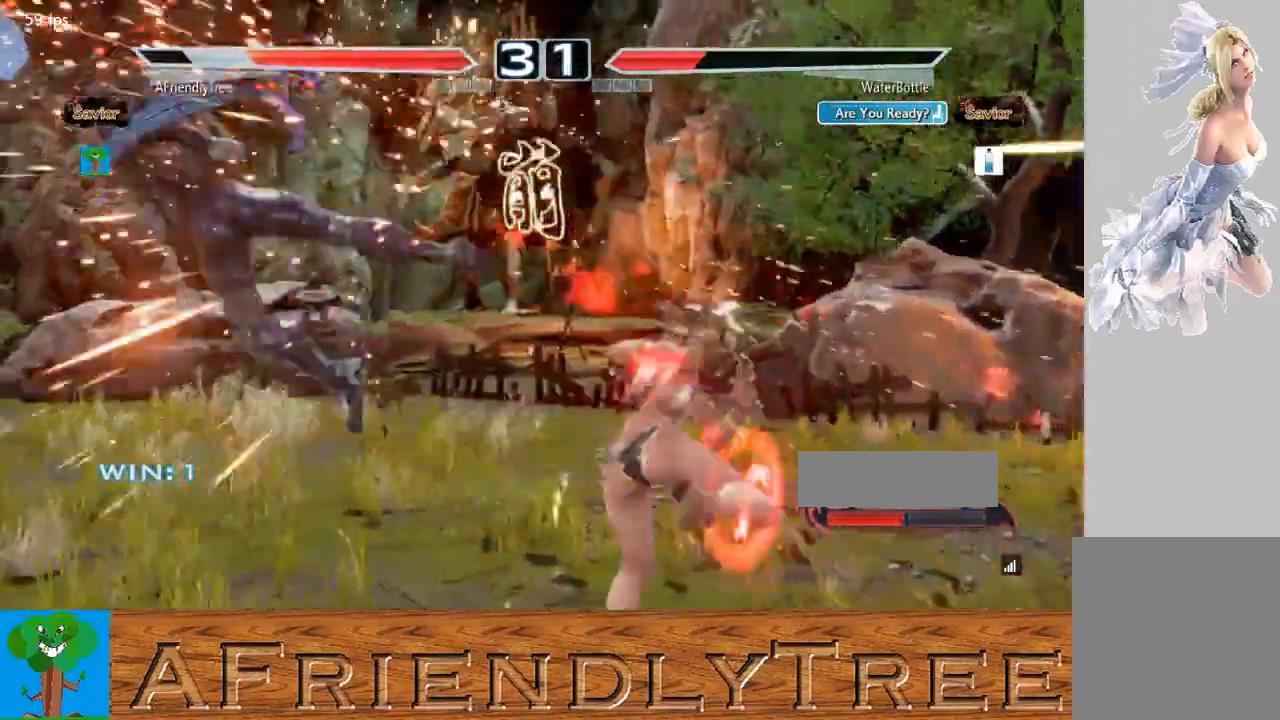
{"buttons": ["TRIANGLE"], "left_stick": "up", "events": [[333, "TRIANGLE", "down"], [333, "left_stick", "up"], [400, "TRIANGLE", "up"], [500, "TRIANGLE", "down"]]}
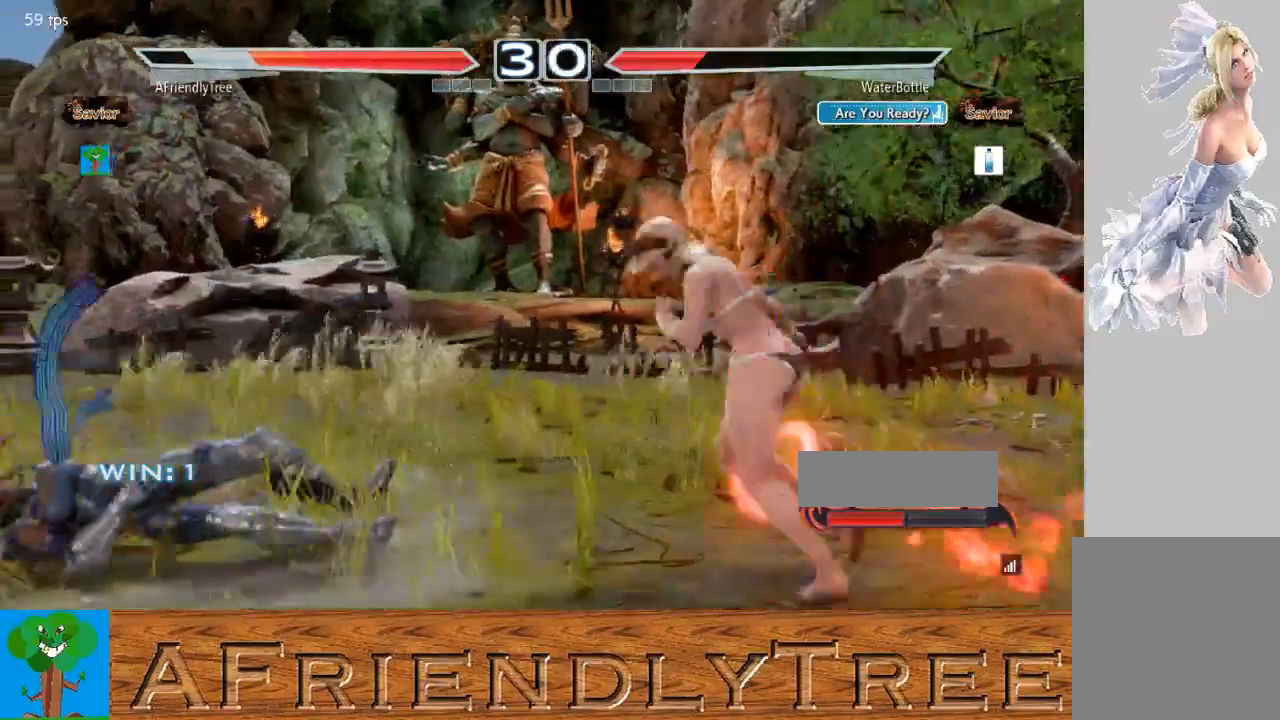
{"buttons": [], "left_stick": "down-left", "events": [[233, "left_stick", "center"], [267, "TRIANGLE", "up"], [333, "left_stick", "left"], [433, "left_stick", "down-left"]]}
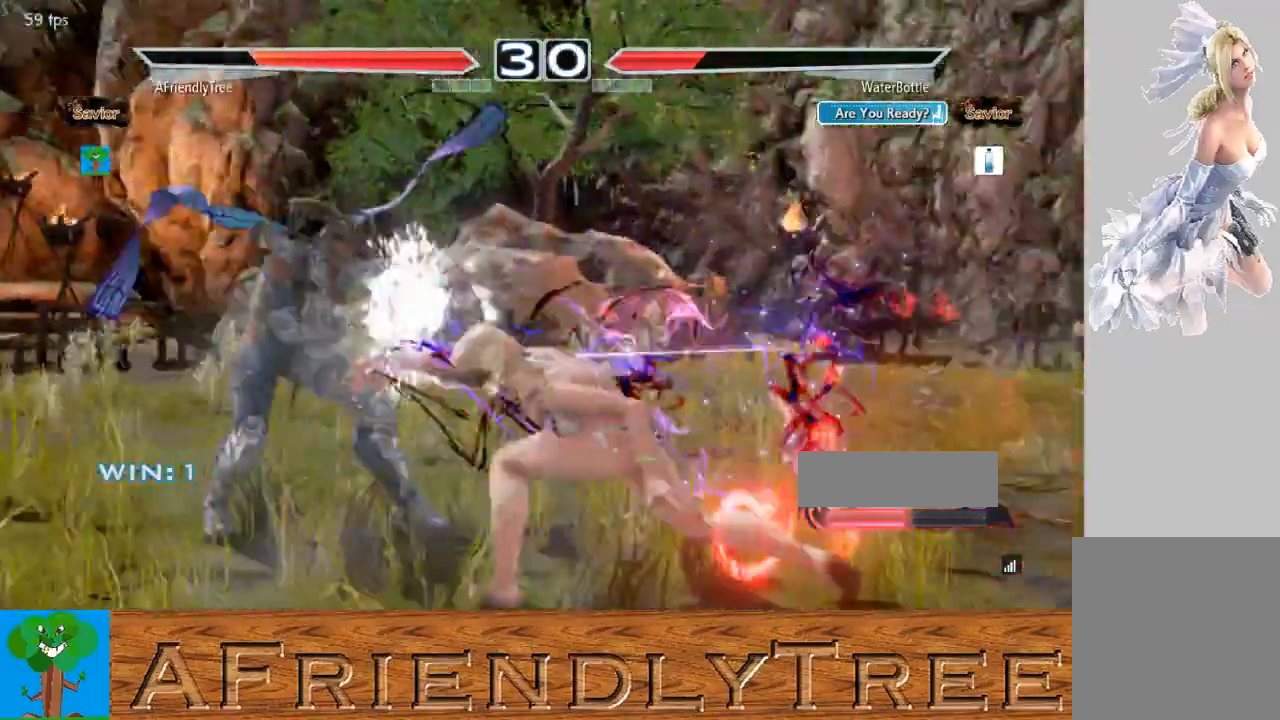
{"buttons": ["TRIANGLE"], "left_stick": "center", "events": [[267, "SQUARE", "down"], [267, "left_stick", "center"], [367, "SQUARE", "up"], [367, "TRIANGLE", "down"]]}
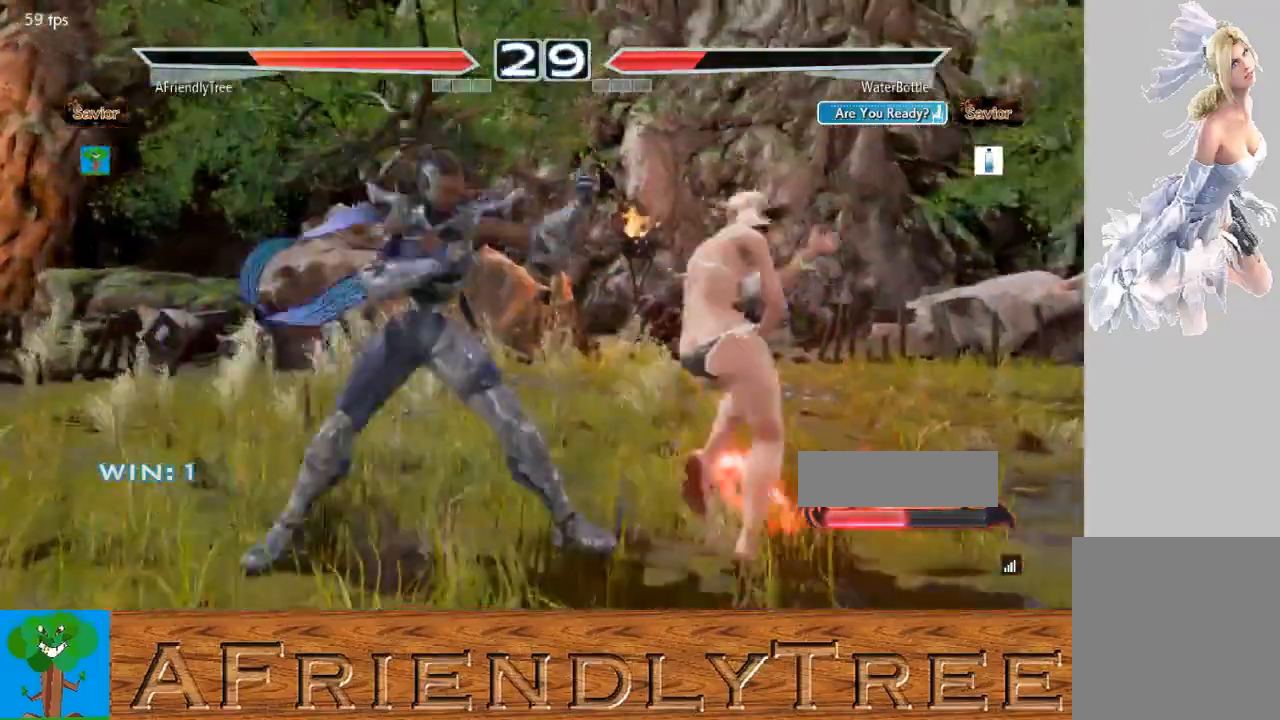
{"buttons": [], "left_stick": "left", "events": [[367, "TRIANGLE", "up"], [400, "left_stick", "left"]]}
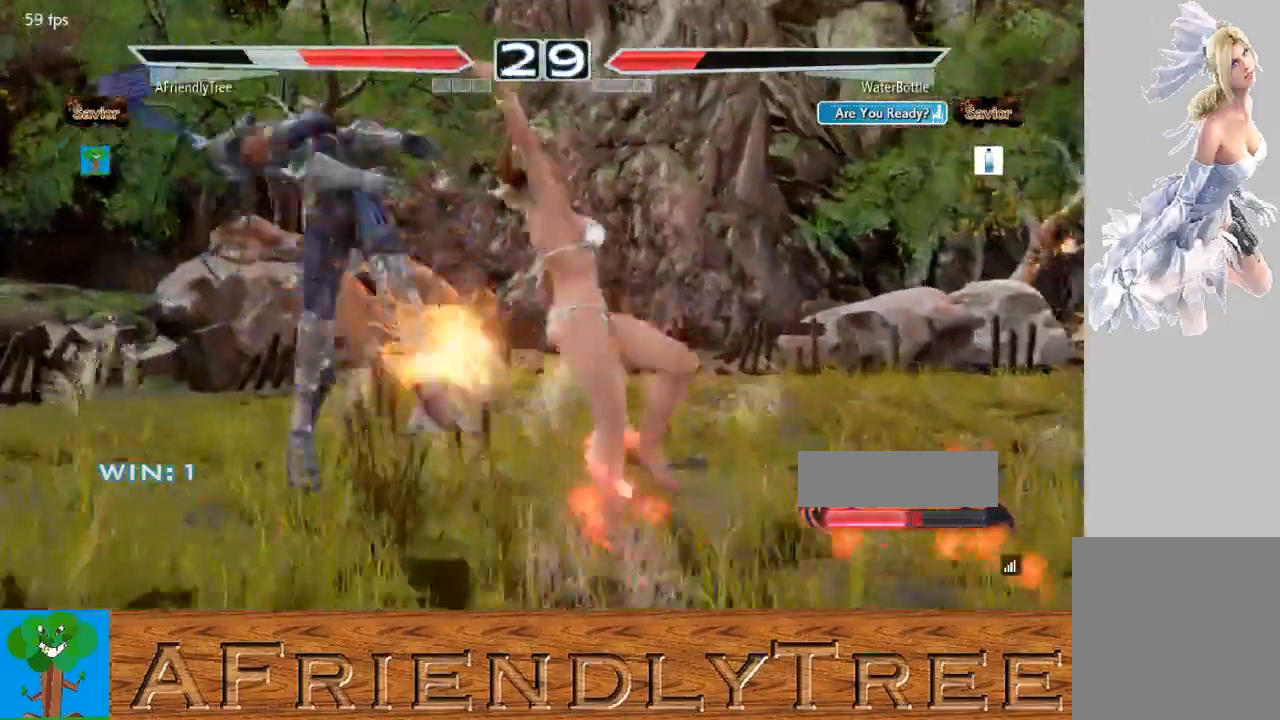
{"buttons": [], "left_stick": "center", "events": [[433, "left_stick", "center"]]}
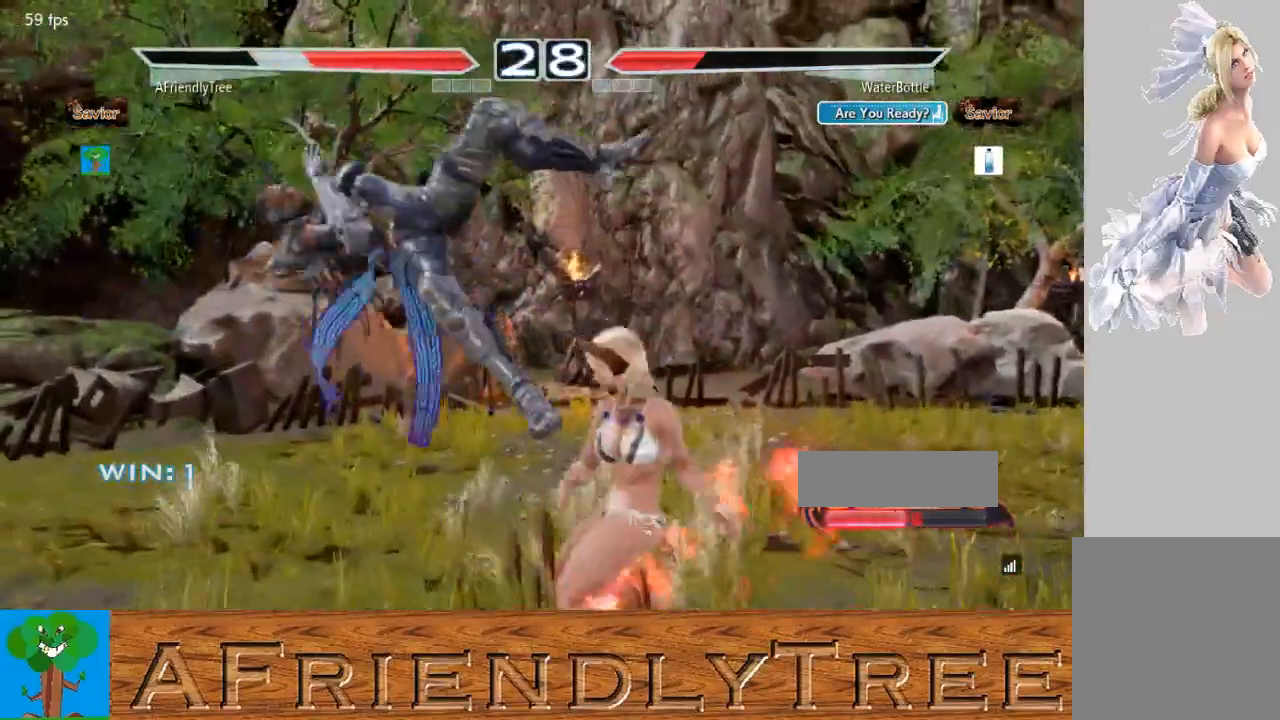
{"buttons": ["TRIANGLE"], "left_stick": "up", "events": [[133, "left_stick", "up"], [167, "TRIANGLE", "down"]]}
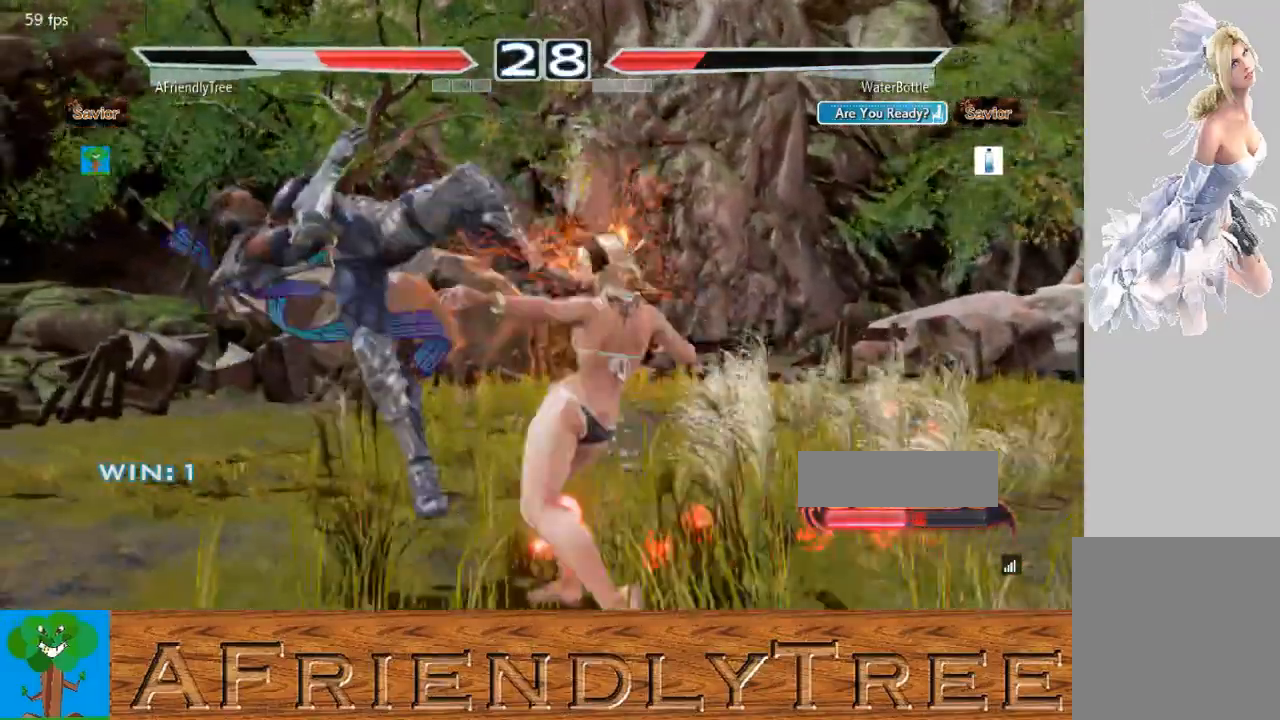
{"buttons": [], "left_stick": "center", "events": [[67, "left_stick", "center"], [167, "TRIANGLE", "up"]]}
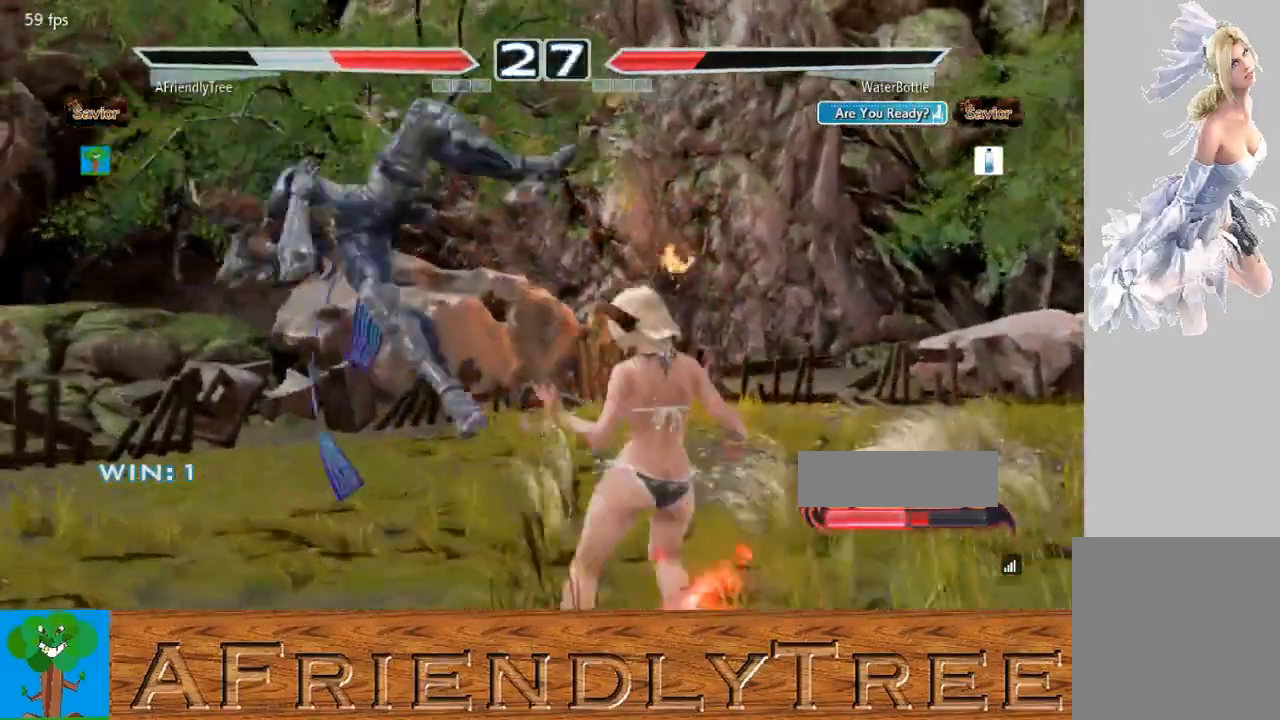
{"buttons": [], "left_stick": "center", "events": []}
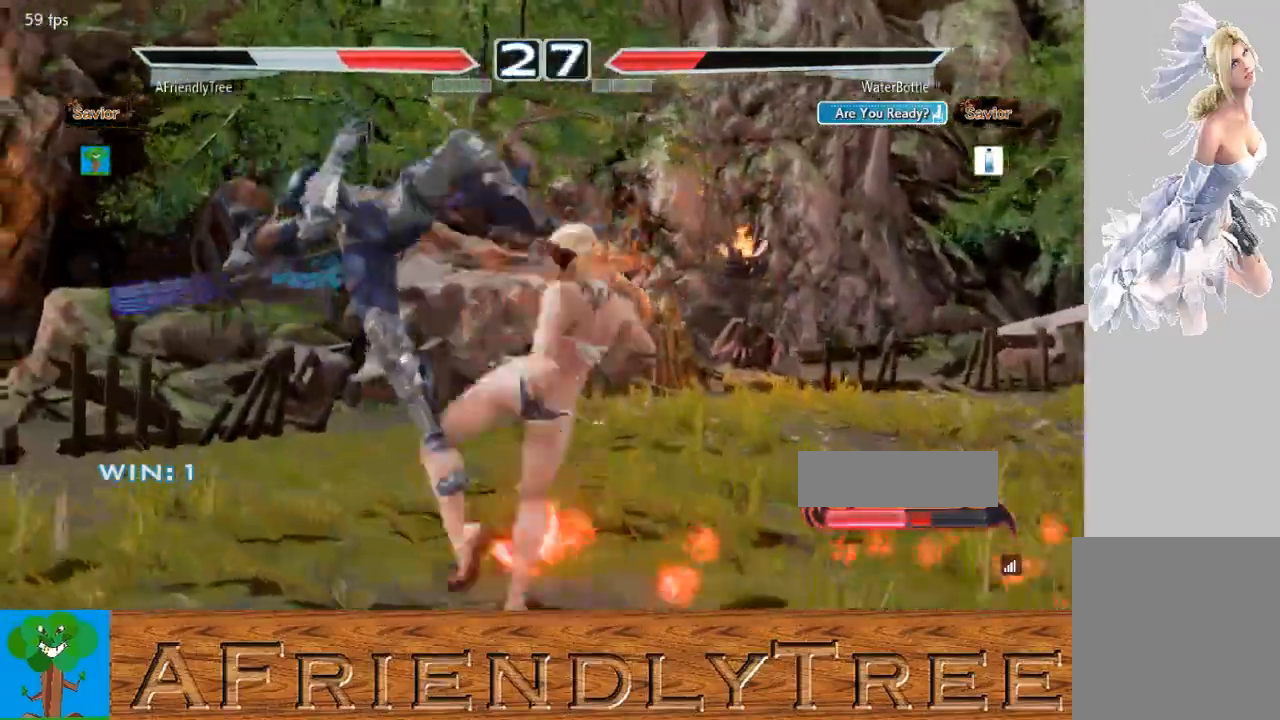
{"buttons": [], "left_stick": "center", "events": []}
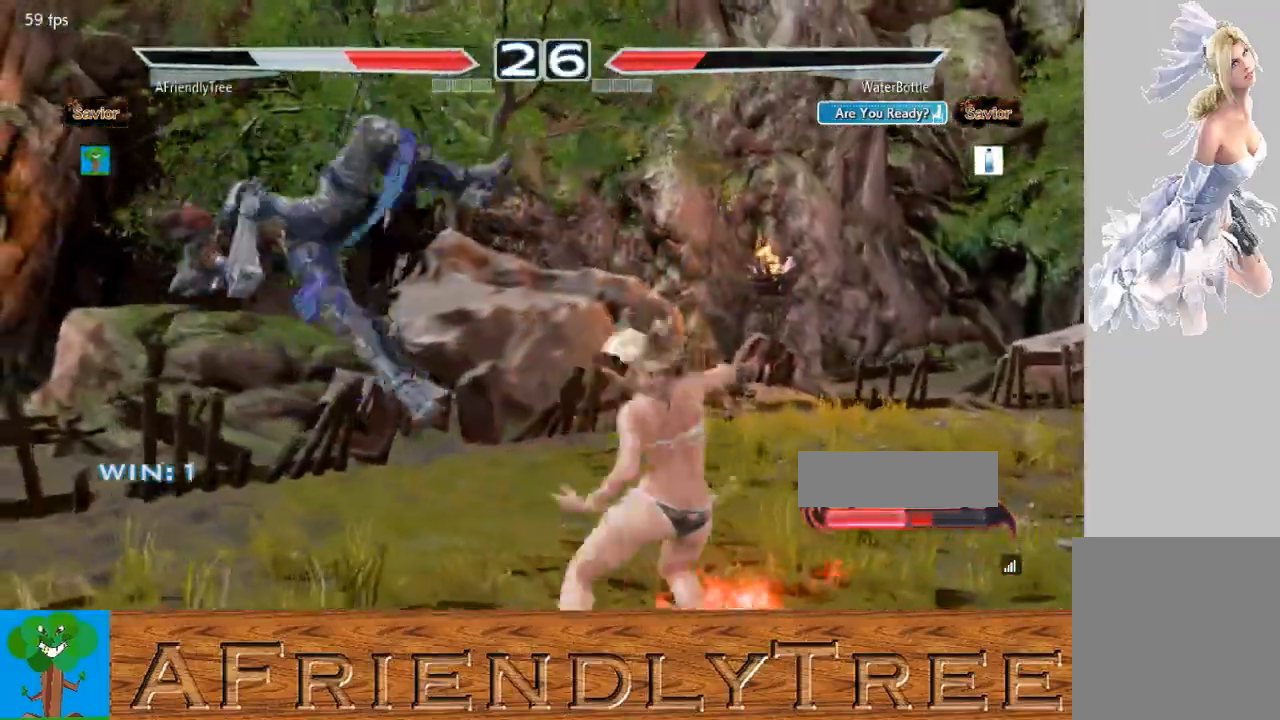
{"buttons": [], "left_stick": "center", "events": []}
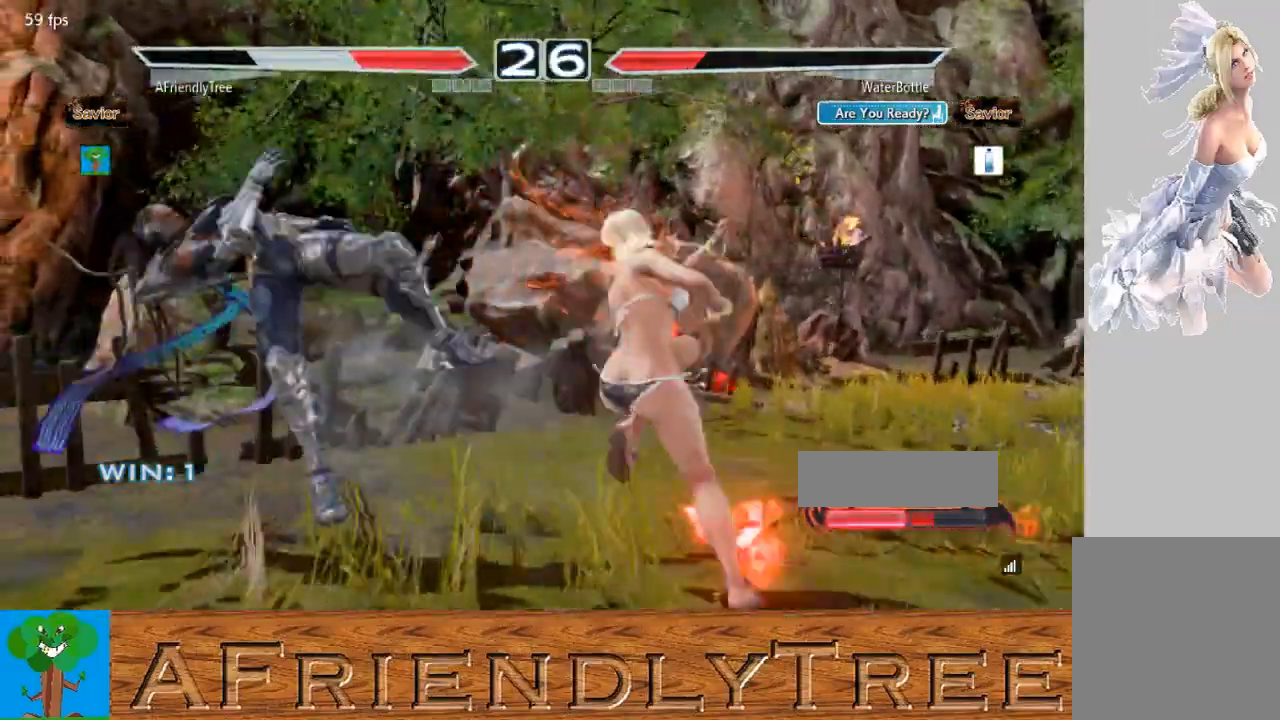
{"buttons": [], "left_stick": "center", "events": []}
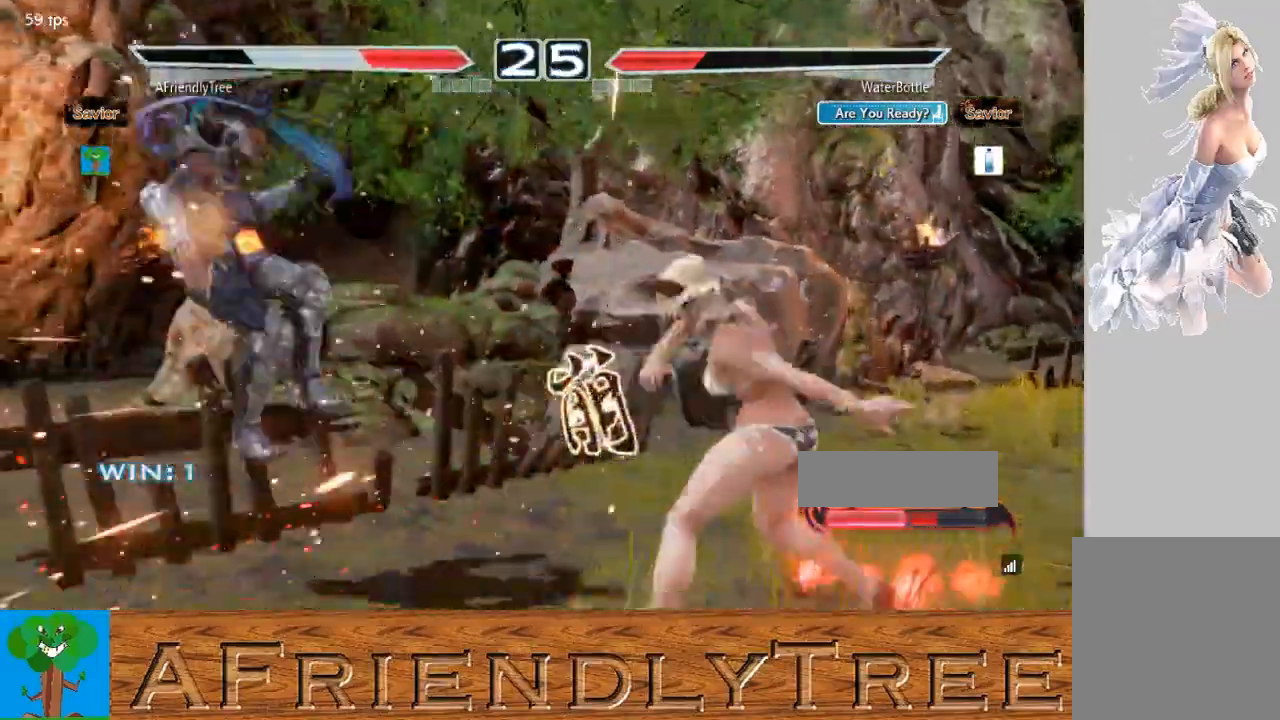
{"buttons": [], "left_stick": "center", "events": []}
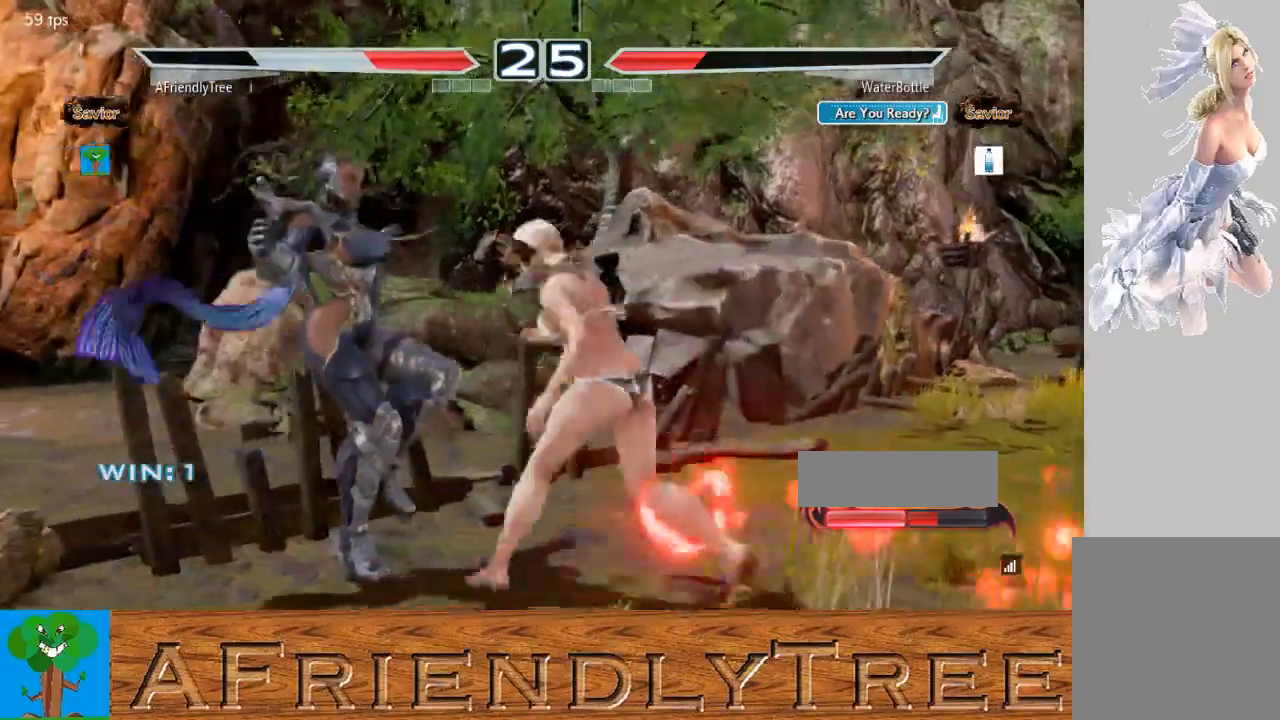
{"buttons": [], "left_stick": "up", "events": [[400, "left_stick", "up"]]}
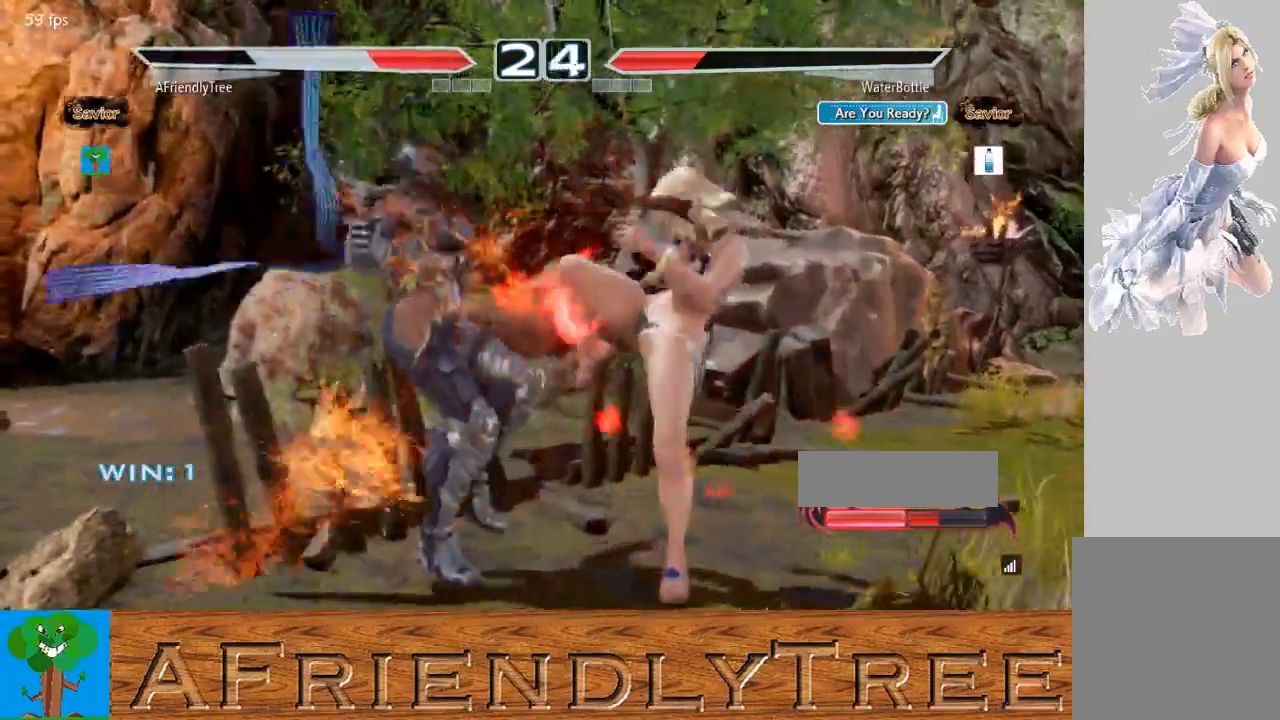
{"buttons": ["TRIANGLE"], "left_stick": "up", "events": [[100, "TRIANGLE", "down"], [300, "TRIANGLE", "up"], [367, "TRIANGLE", "down"]]}
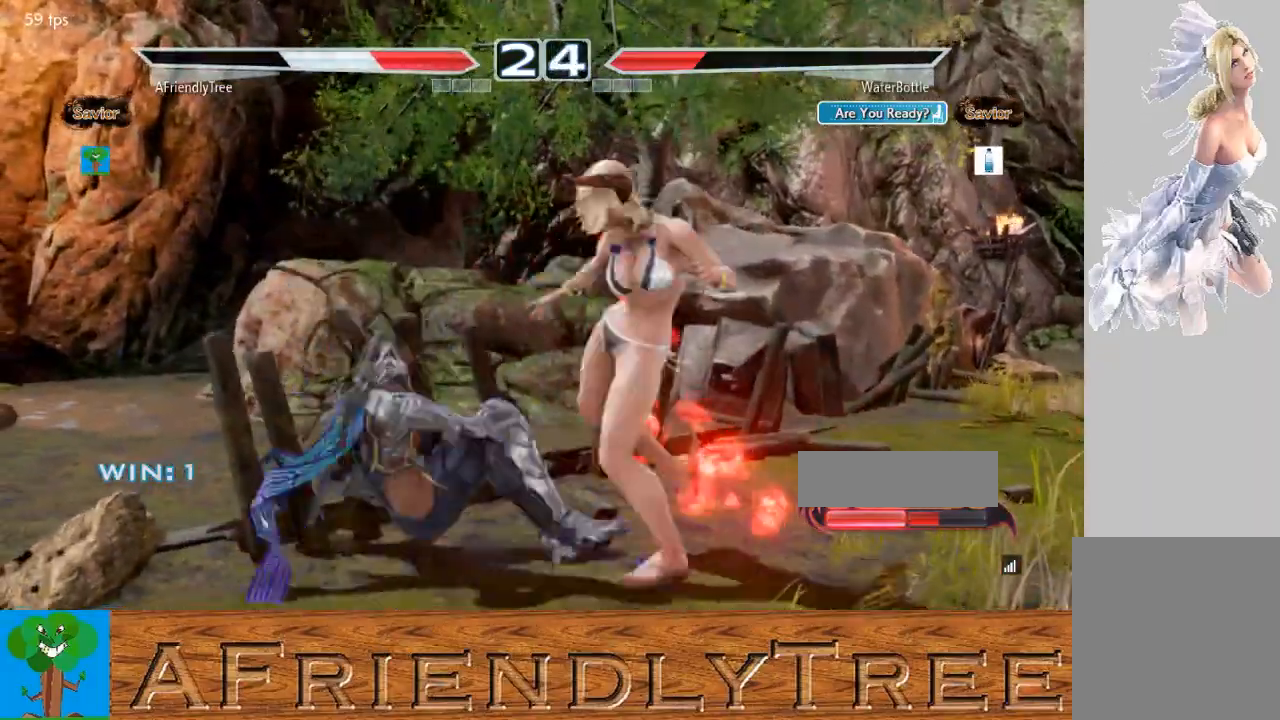
{"buttons": [], "left_stick": "right", "events": [[233, "left_stick", "center"], [300, "TRIANGLE", "up"], [500, "left_stick", "right"]]}
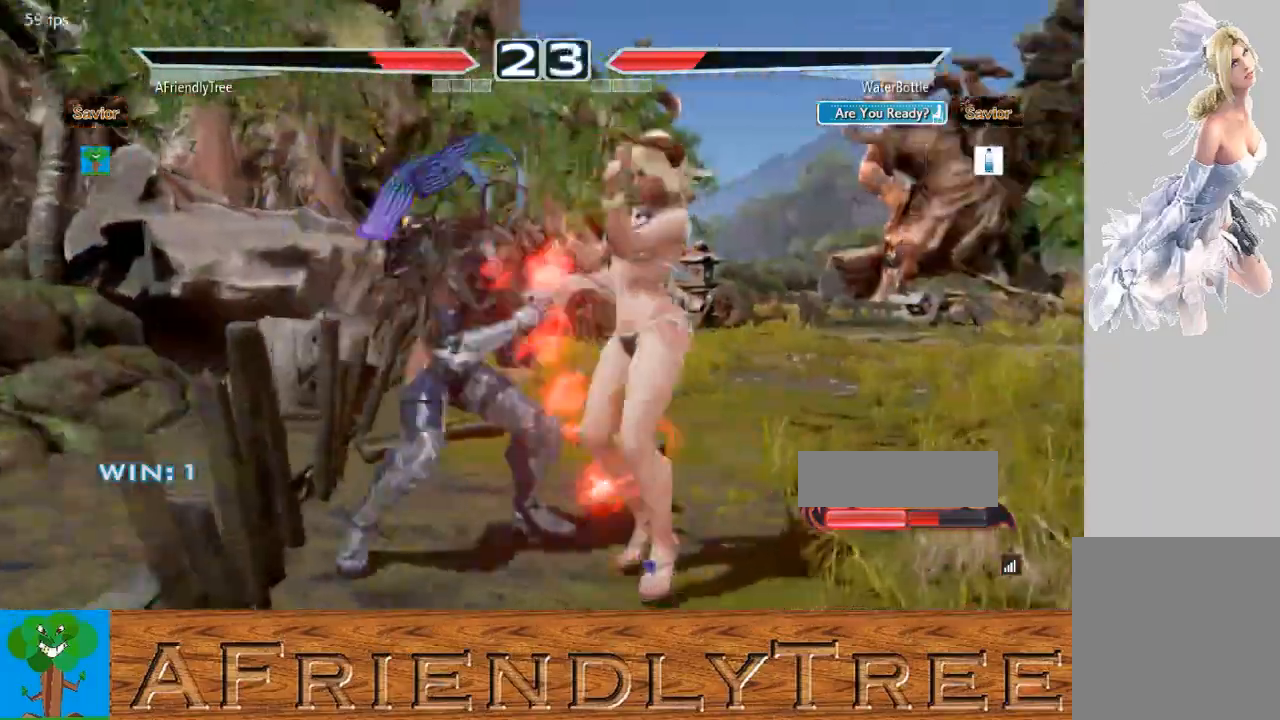
{"buttons": [], "left_stick": "center", "events": [[33, "CIRCLE", "down"], [33, "CROSS", "down"], [33, "left_stick", "up-right"], [133, "left_stick", "center"], [167, "CIRCLE", "up"], [167, "CROSS", "up"], [300, "CIRCLE", "down"], [467, "CIRCLE", "up"]]}
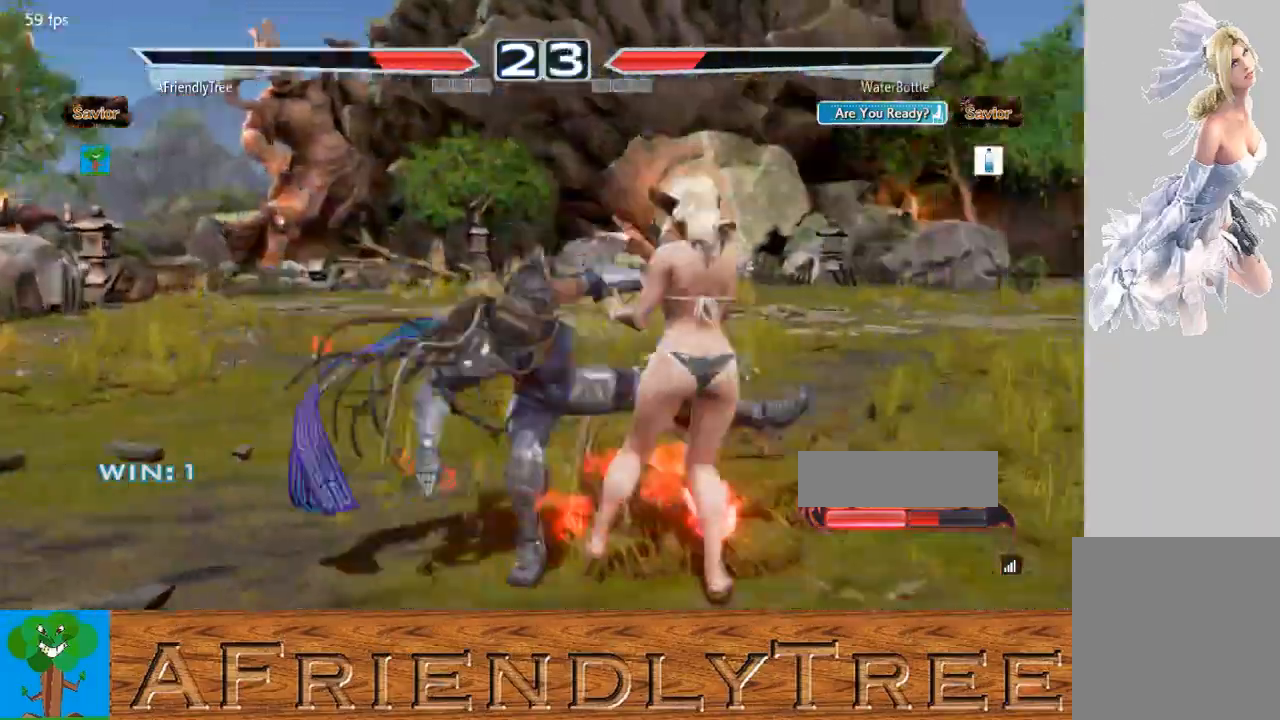
{"buttons": ["TRIANGLE"], "left_stick": "center", "events": [[200, "TRIANGLE", "down"]]}
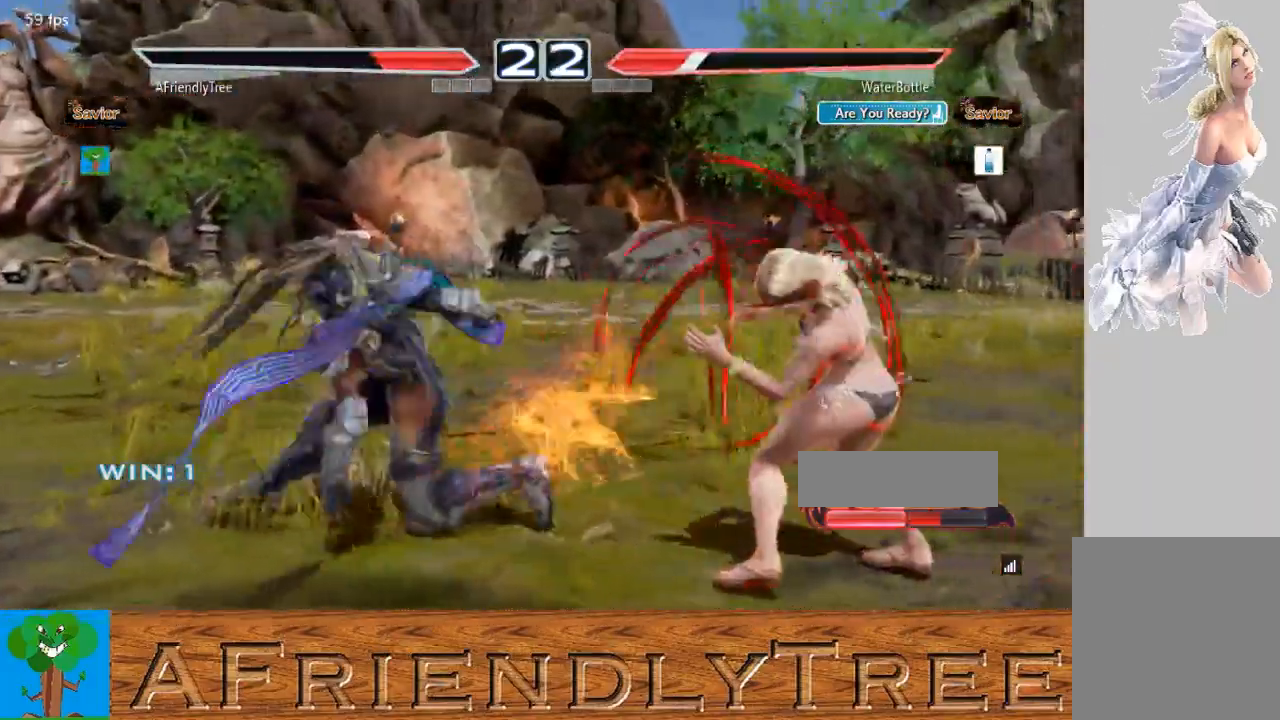
{"buttons": ["TRIANGLE"], "left_stick": "center", "events": []}
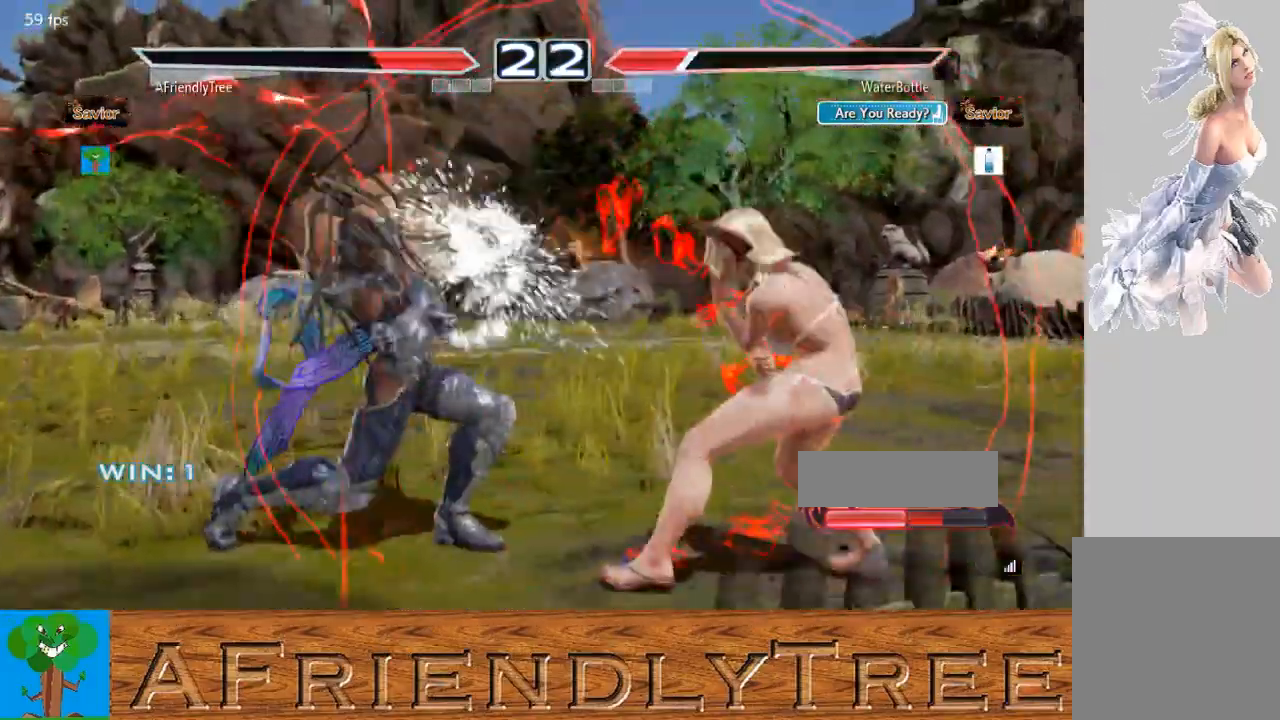
{"buttons": [], "left_stick": "left", "events": [[233, "TRIANGLE", "up"], [233, "left_stick", "left"]]}
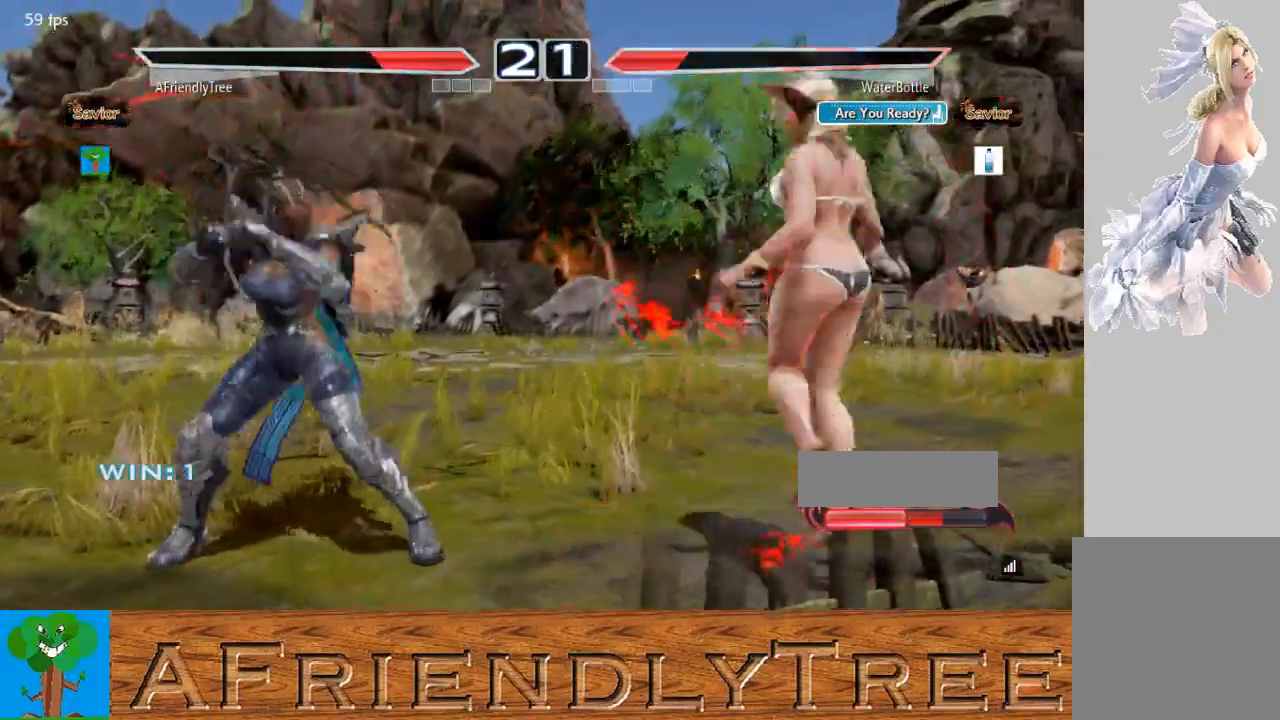
{"buttons": [], "left_stick": "left", "events": [[133, "left_stick", "center"], [233, "left_stick", "left"], [300, "left_stick", "center"], [400, "left_stick", "left"]]}
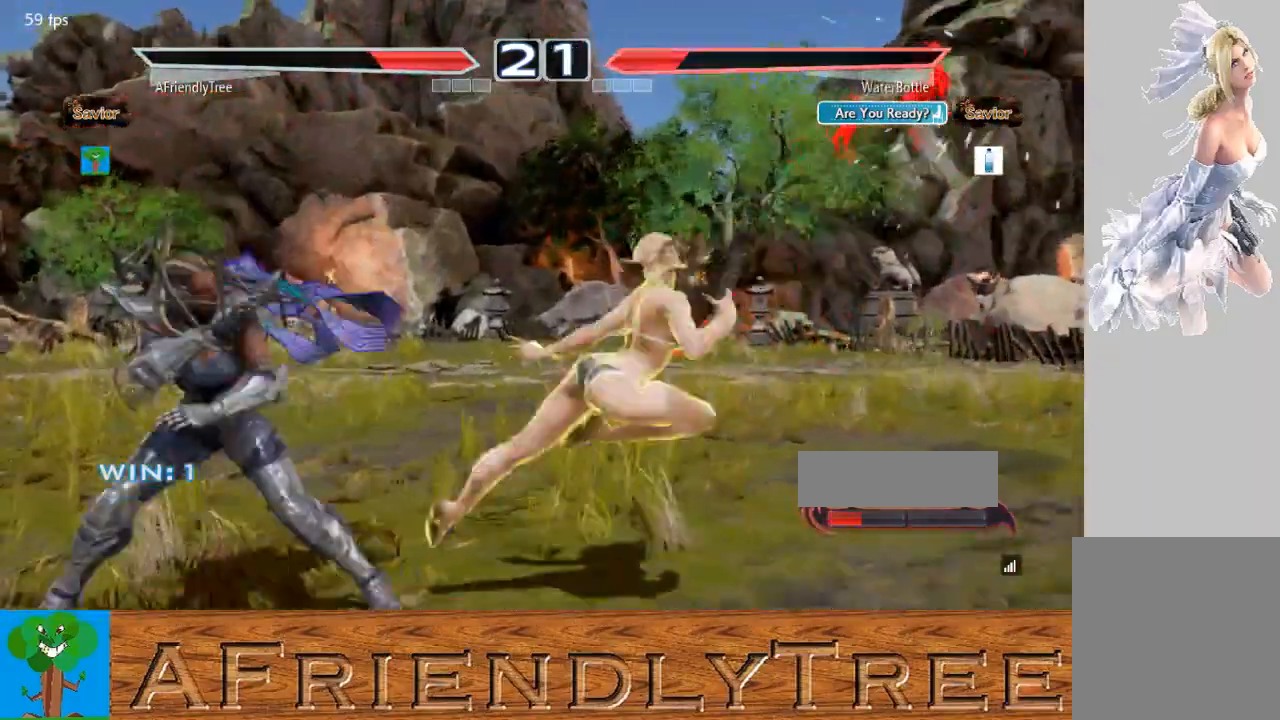
{"buttons": [], "left_stick": "left", "events": []}
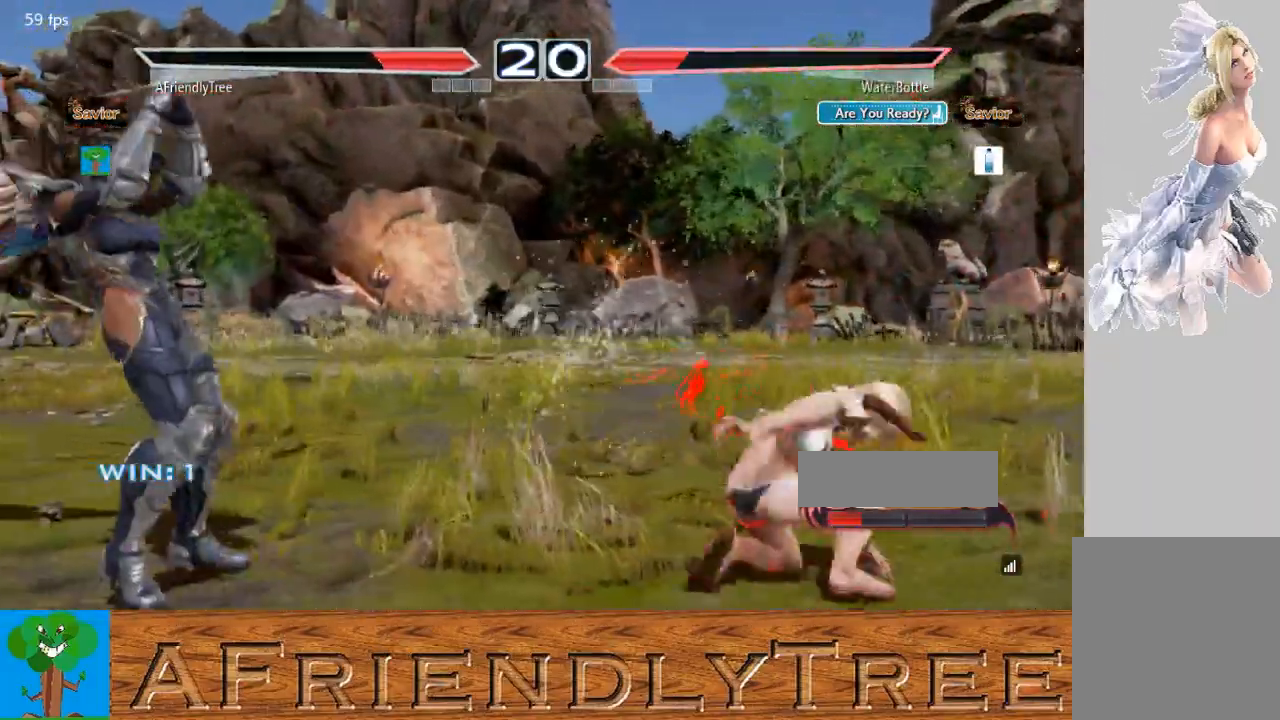
{"buttons": ["CIRCLE"], "left_stick": "right", "events": [[33, "left_stick", "center"], [100, "left_stick", "right"], [167, "left_stick", "center"], [267, "left_stick", "right"], [400, "CIRCLE", "down"]]}